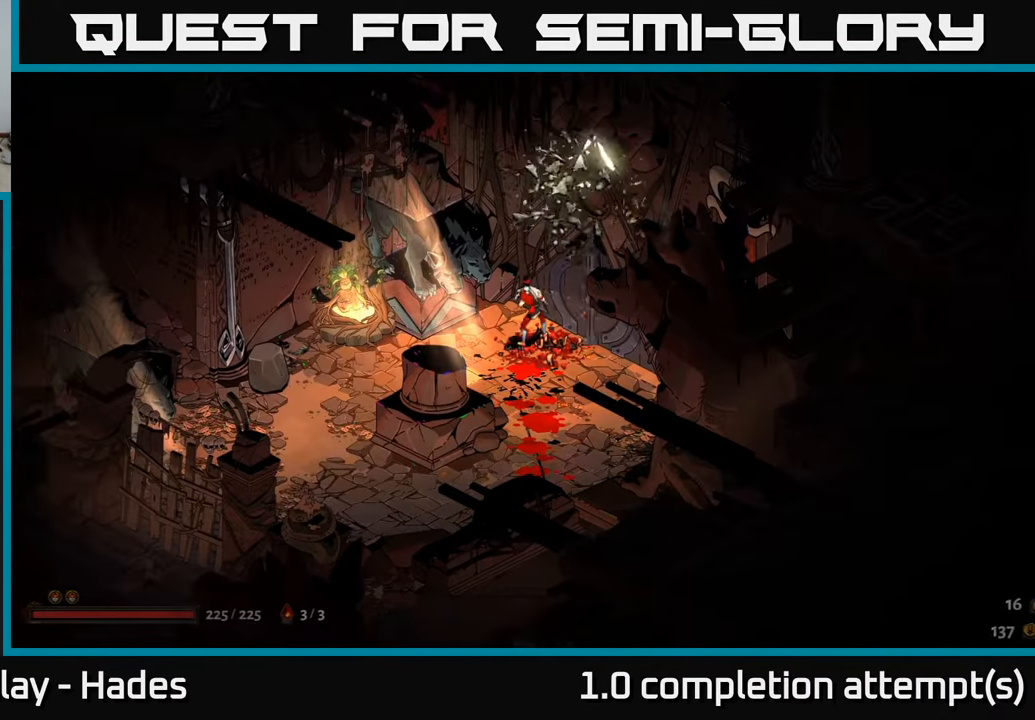
Gameplay with a controller (Xbox layout); each line is a JSON object with the inputs held at the frame after it. "events" lists button and stick changes between this image and that frame as [ms after this image, input, new state], when the widget could be followed in between. Not read: right_stick.
{"buttons": [], "left_stick": "center", "events": [[50, "R2", "up"]]}
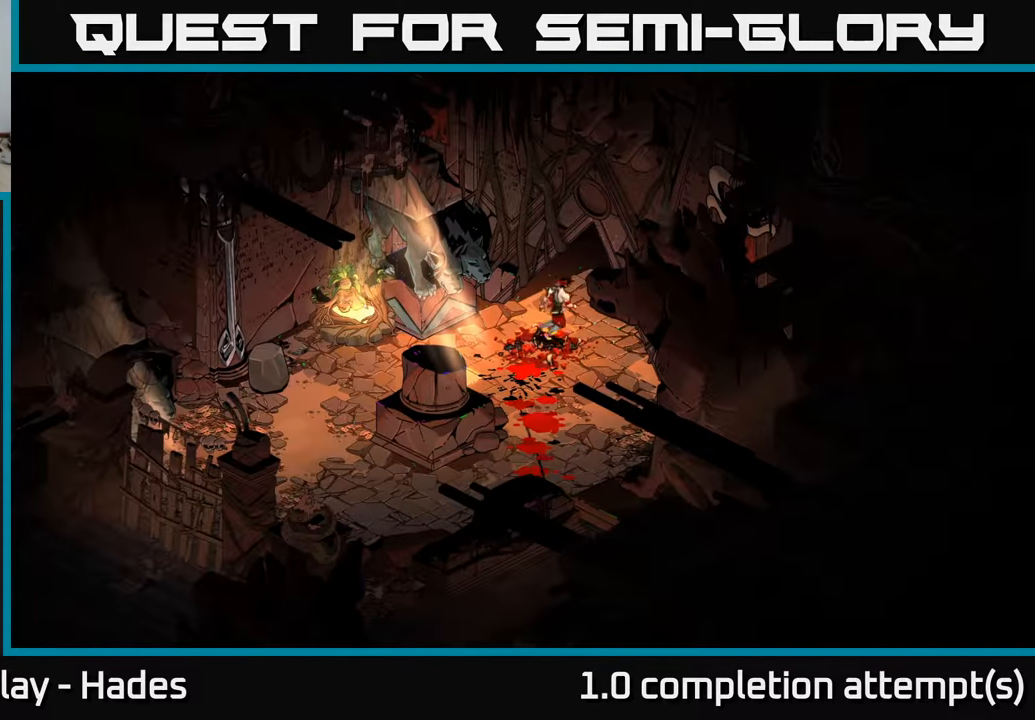
{"buttons": [], "left_stick": "center", "events": []}
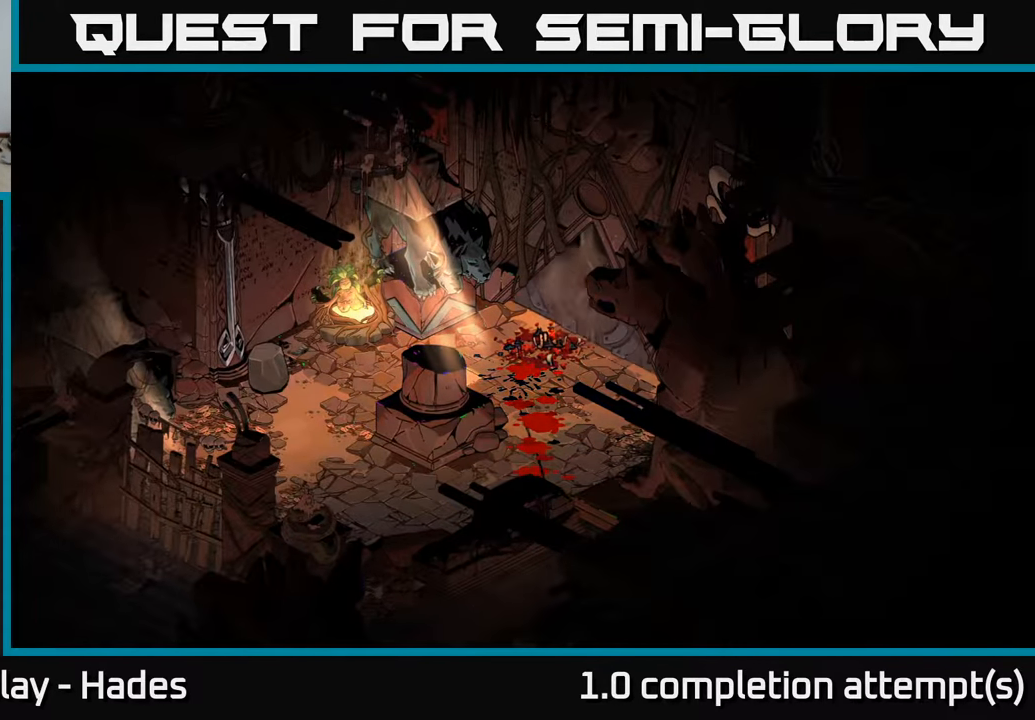
{"buttons": [], "left_stick": "center", "events": []}
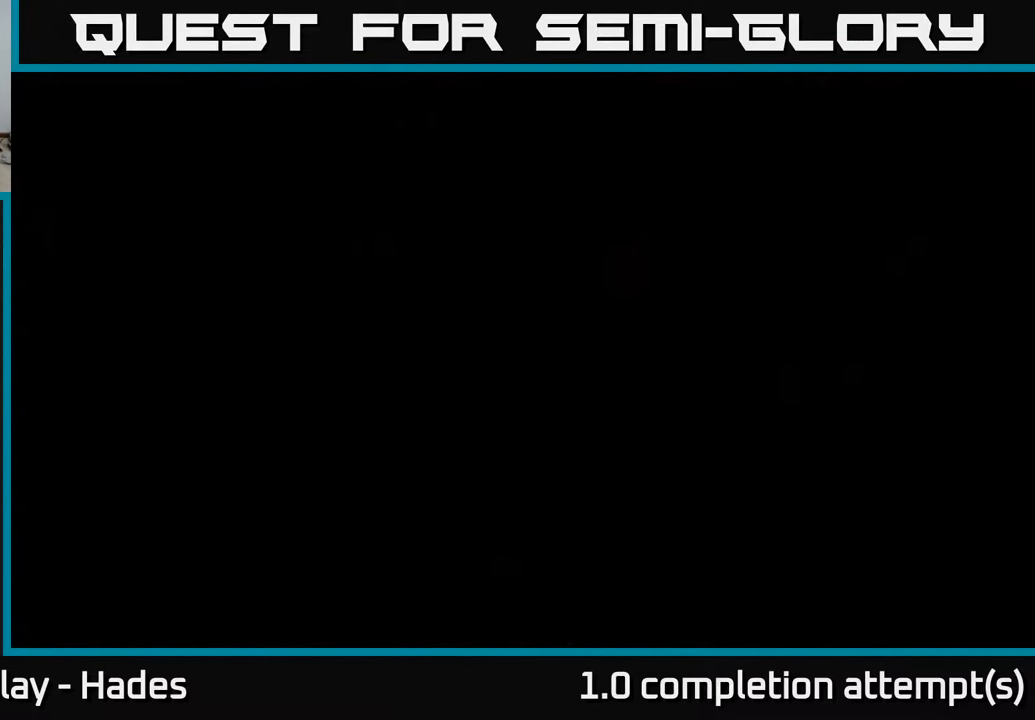
{"buttons": [], "left_stick": "center", "events": []}
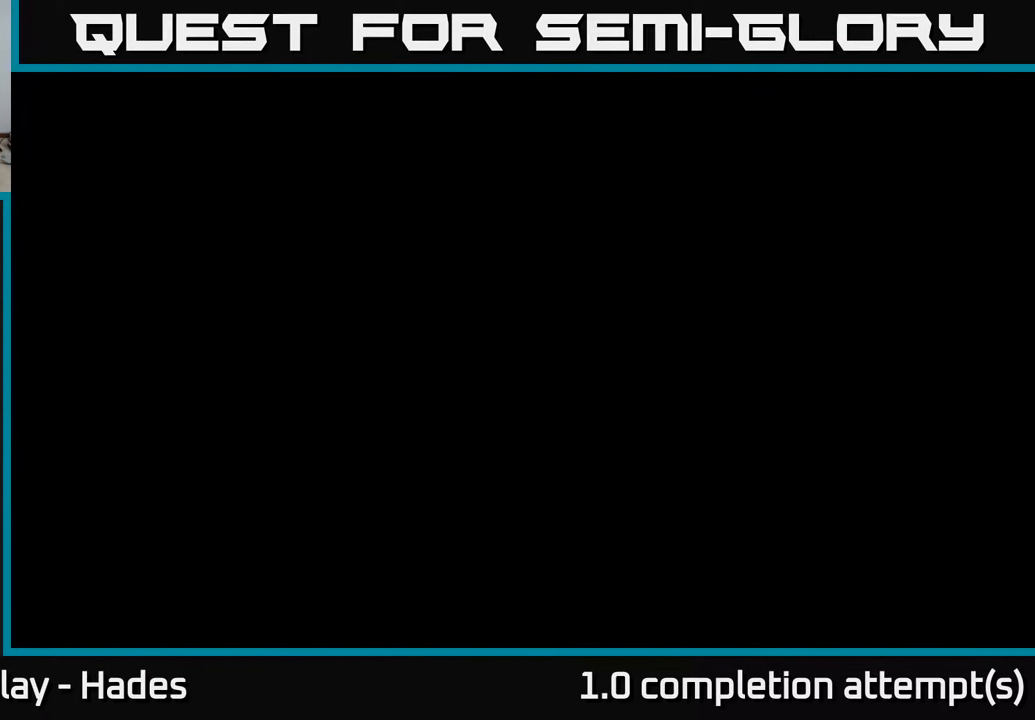
{"buttons": [], "left_stick": "center", "events": []}
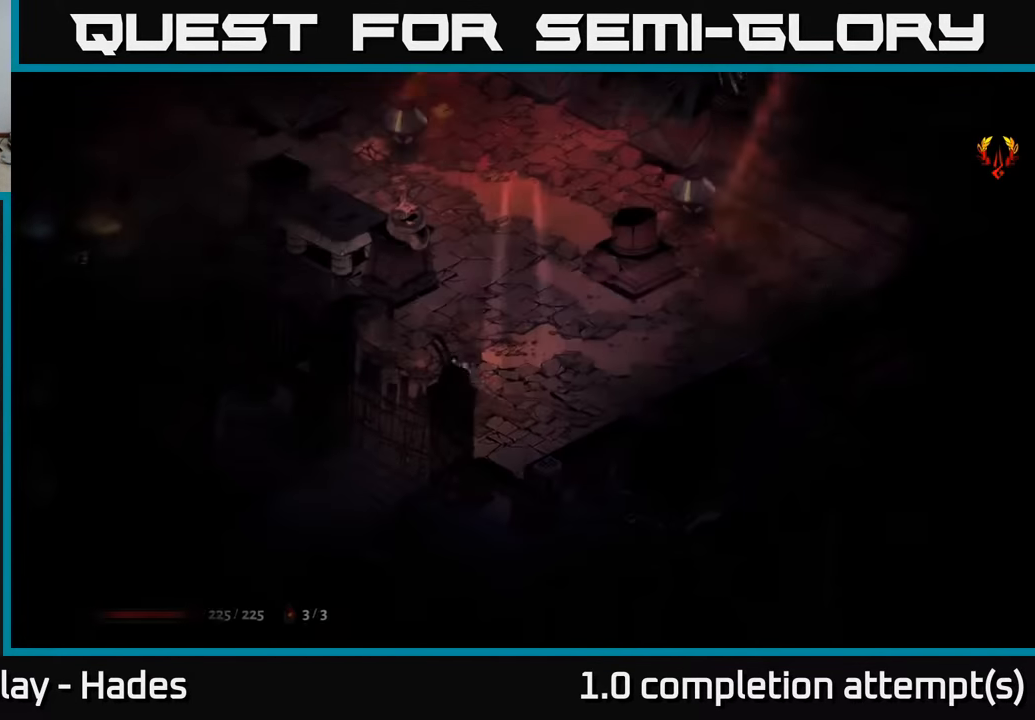
{"buttons": ["A"], "left_stick": "up-right", "events": [[200, "left_stick", "up-right"], [467, "A", "down"]]}
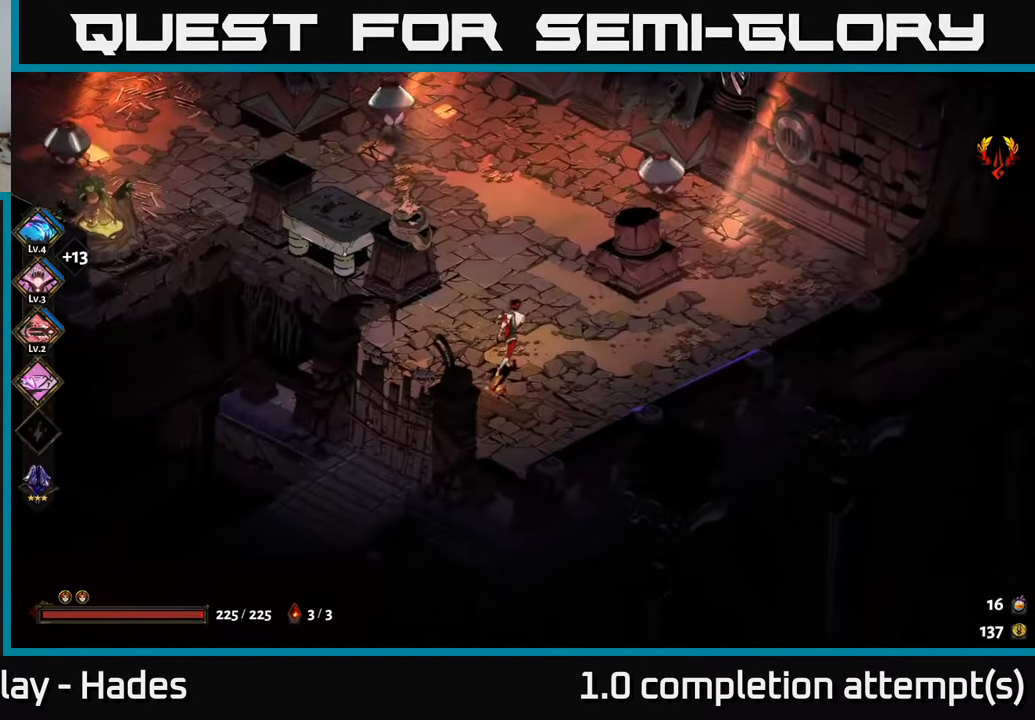
{"buttons": [], "left_stick": "up-left", "events": [[50, "X", "down"], [67, "left_stick", "up-left"], [100, "A", "up"], [117, "X", "up"], [234, "B", "down"], [334, "B", "up"]]}
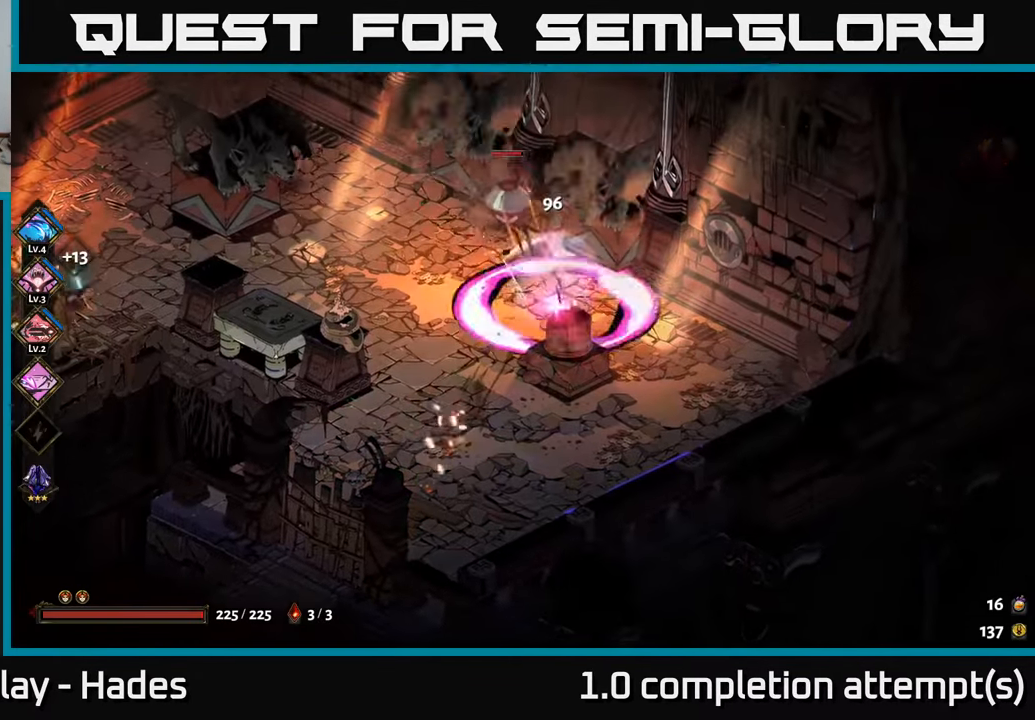
{"buttons": ["X"], "left_stick": "left", "events": [[17, "left_stick", "left"], [200, "left_stick", "center"], [300, "left_stick", "left"], [350, "A", "down"], [433, "X", "down"], [483, "A", "up"]]}
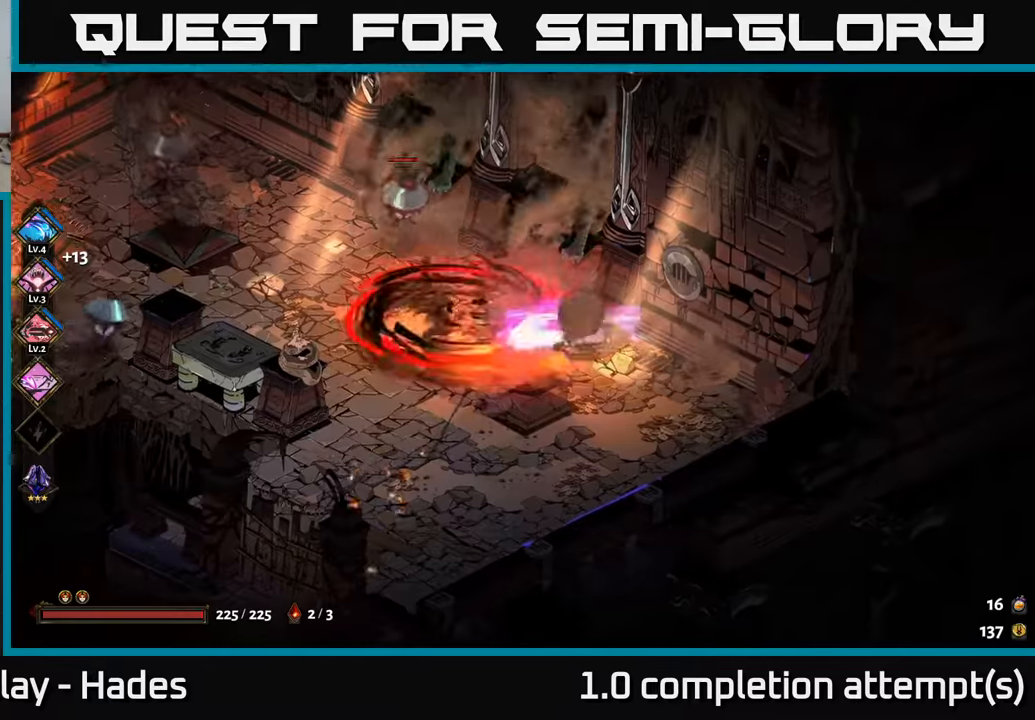
{"buttons": [], "left_stick": "up-left", "events": [[33, "X", "up"], [133, "B", "down"], [233, "B", "up"], [333, "left_stick", "up-left"]]}
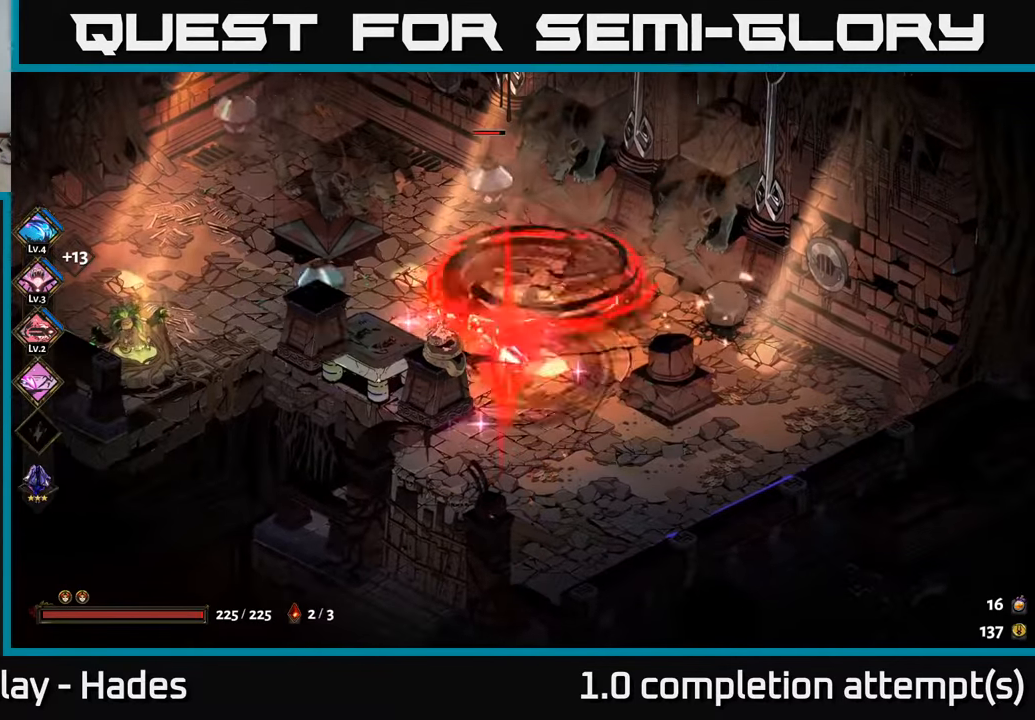
{"buttons": [], "left_stick": "left", "events": [[116, "A", "down"], [200, "left_stick", "left"], [250, "A", "up"], [350, "B", "down"], [466, "B", "up"]]}
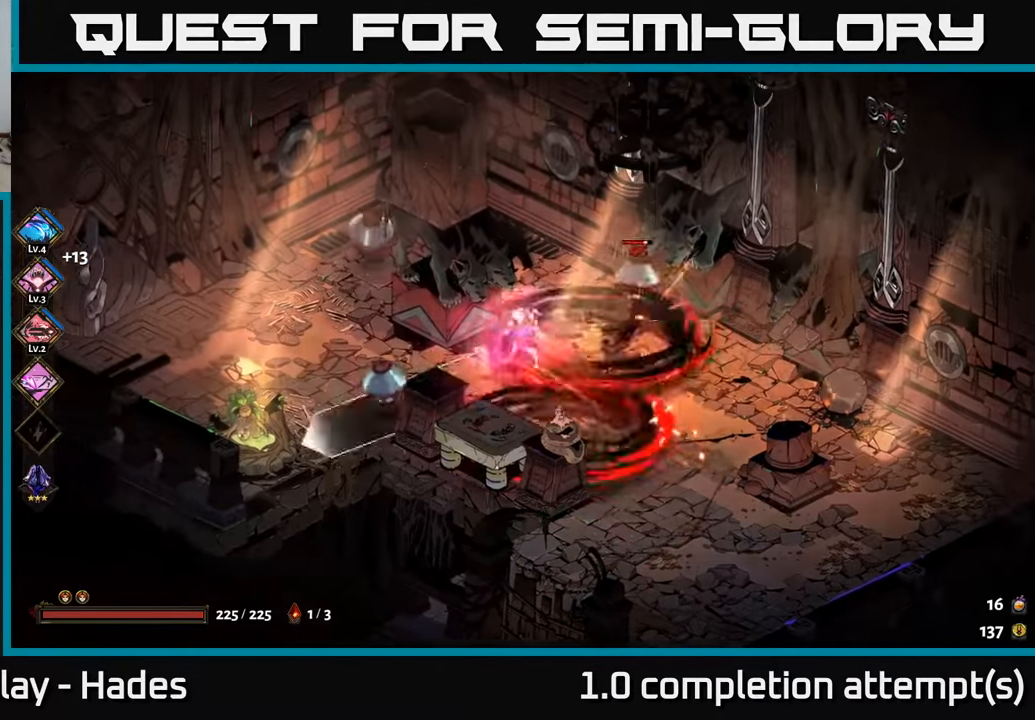
{"buttons": ["A", "X"], "left_stick": "down-right", "events": [[166, "left_stick", "down"], [216, "left_stick", "down-right"], [383, "A", "down"], [500, "X", "down"]]}
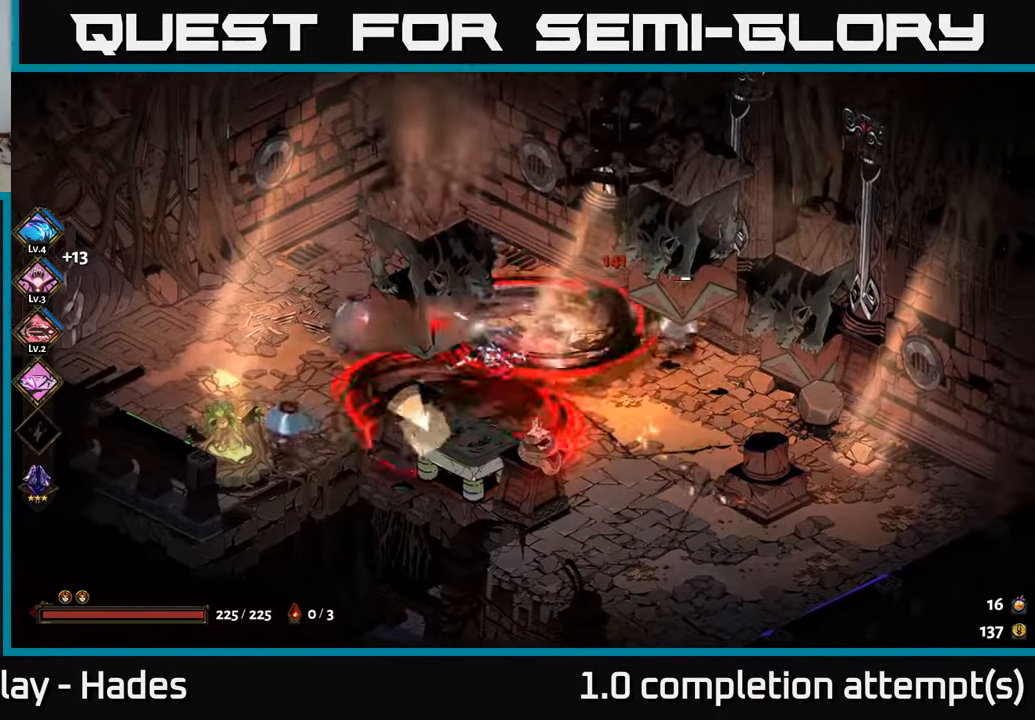
{"buttons": [], "left_stick": "center", "events": [[33, "A", "up"], [83, "left_stick", "up-right"], [133, "X", "up"], [133, "left_stick", "up-left"], [266, "left_stick", "center"]]}
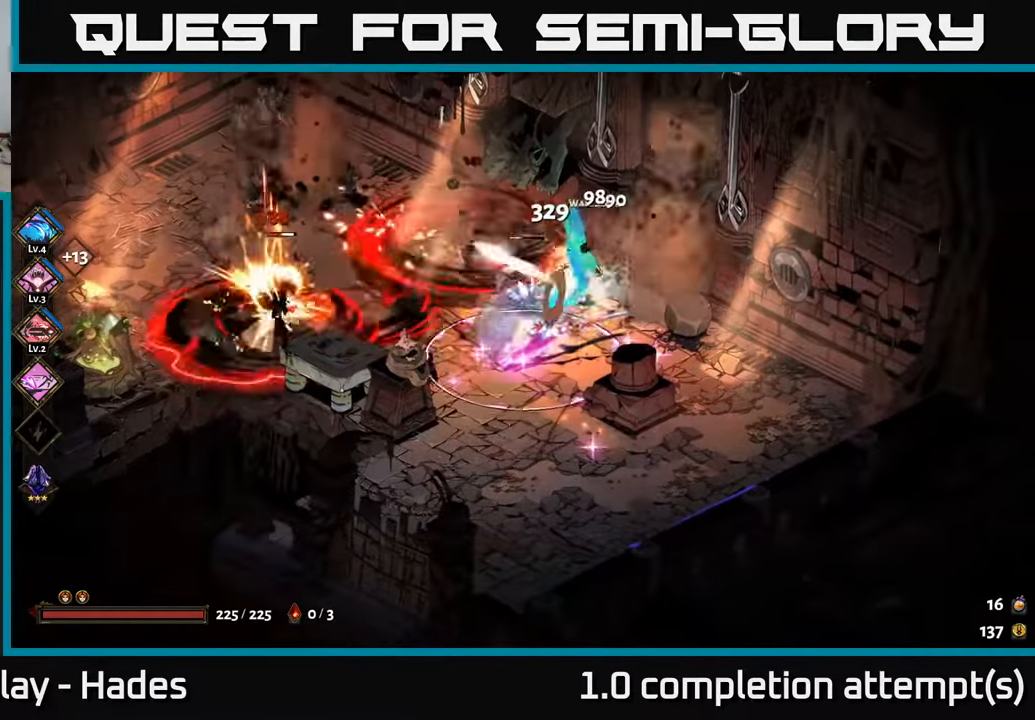
{"buttons": [], "left_stick": "left", "events": [[16, "left_stick", "left"], [250, "left_stick", "center"], [366, "left_stick", "left"]]}
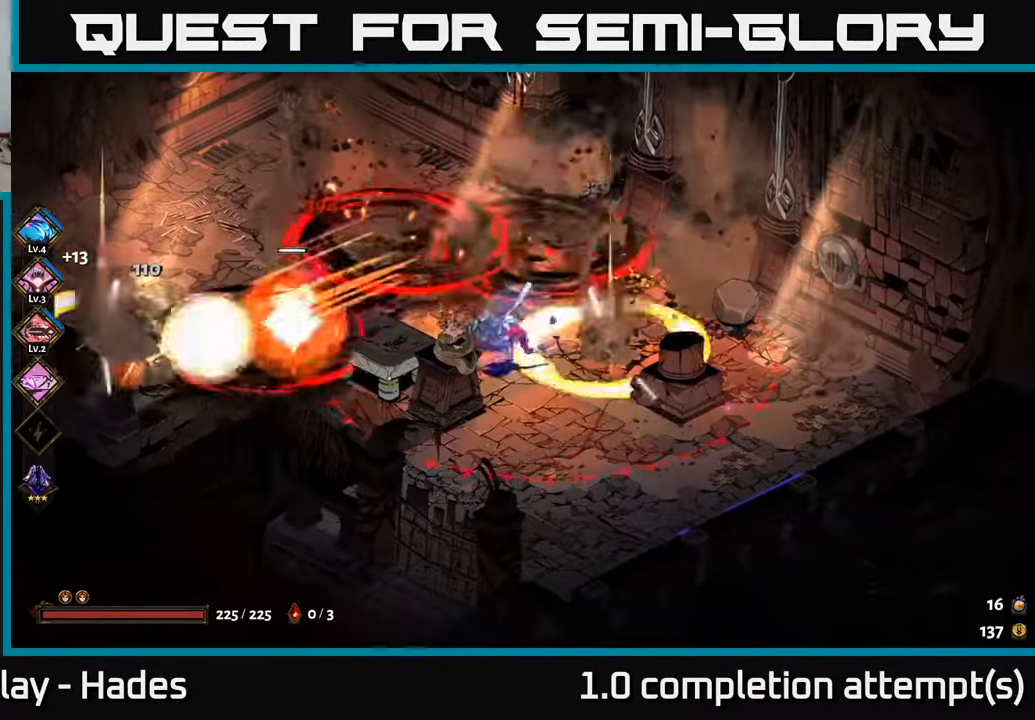
{"buttons": [], "left_stick": "up-left", "events": [[50, "left_stick", "up-left"], [83, "A", "down"], [166, "left_stick", "left"], [233, "A", "up"], [433, "left_stick", "up-left"]]}
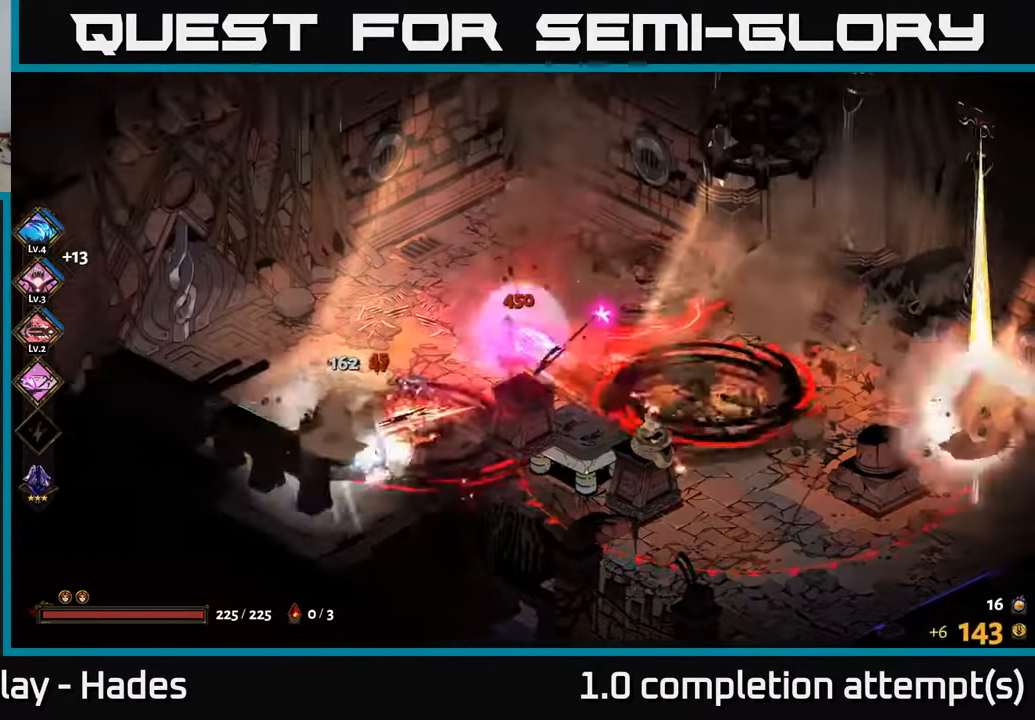
{"buttons": [], "left_stick": "left", "events": [[366, "left_stick", "left"]]}
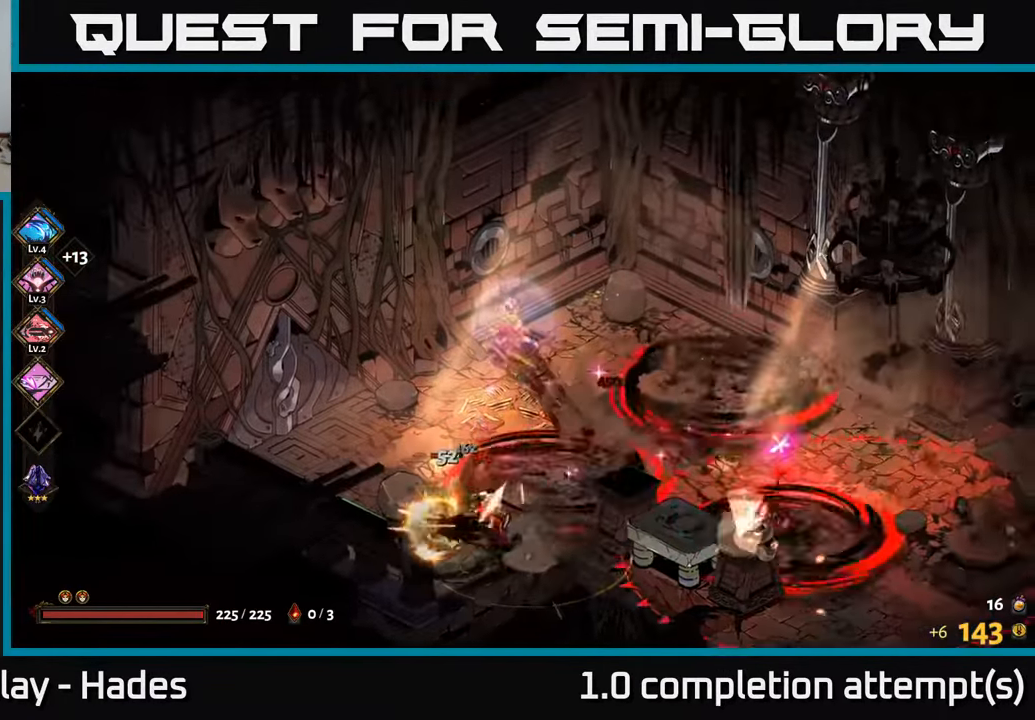
{"buttons": [], "left_stick": "down", "events": [[16, "left_stick", "down-left"], [166, "left_stick", "center"], [483, "left_stick", "down"]]}
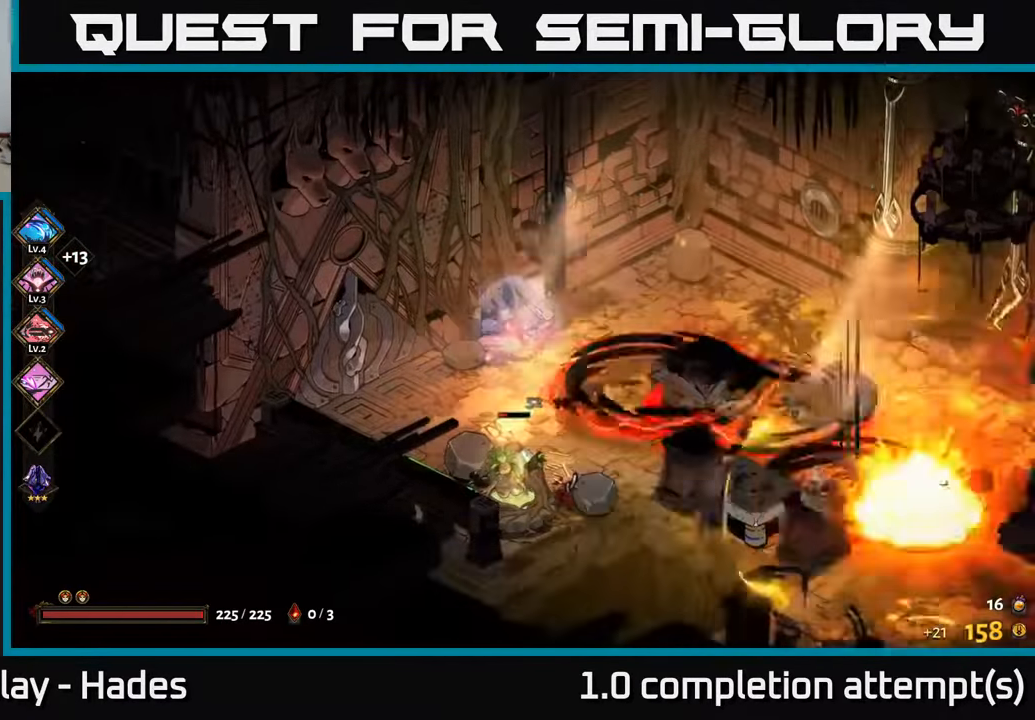
{"buttons": [], "left_stick": "center", "events": [[166, "X", "down"], [200, "left_stick", "down-right"], [266, "X", "up"], [350, "X", "down"], [416, "X", "up"], [450, "left_stick", "center"]]}
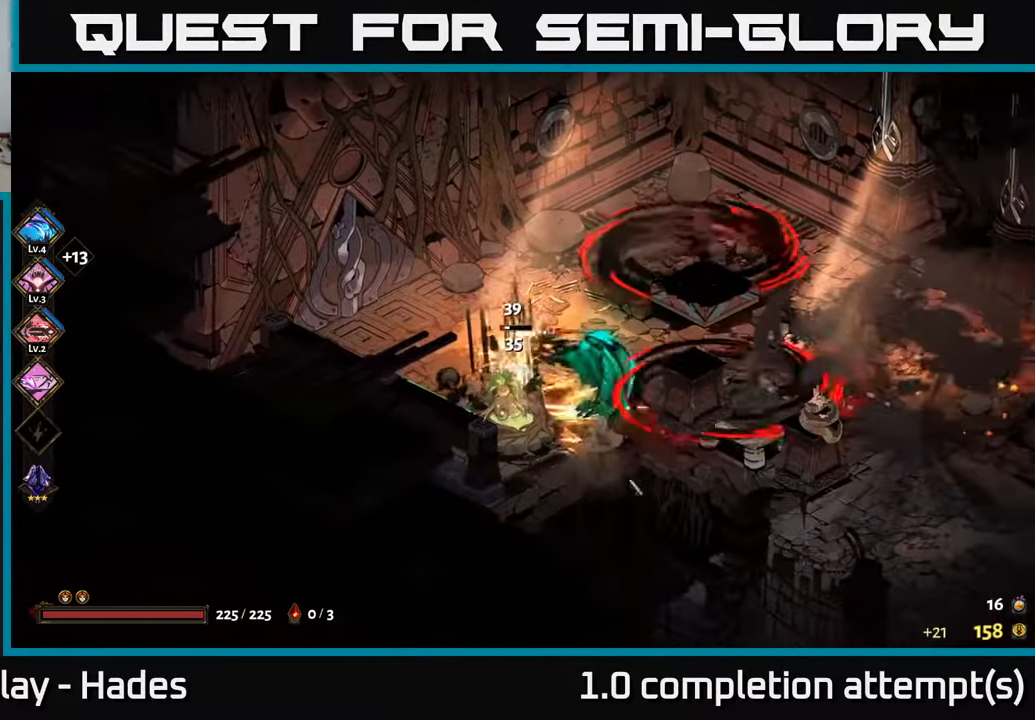
{"buttons": [], "left_stick": "center", "events": []}
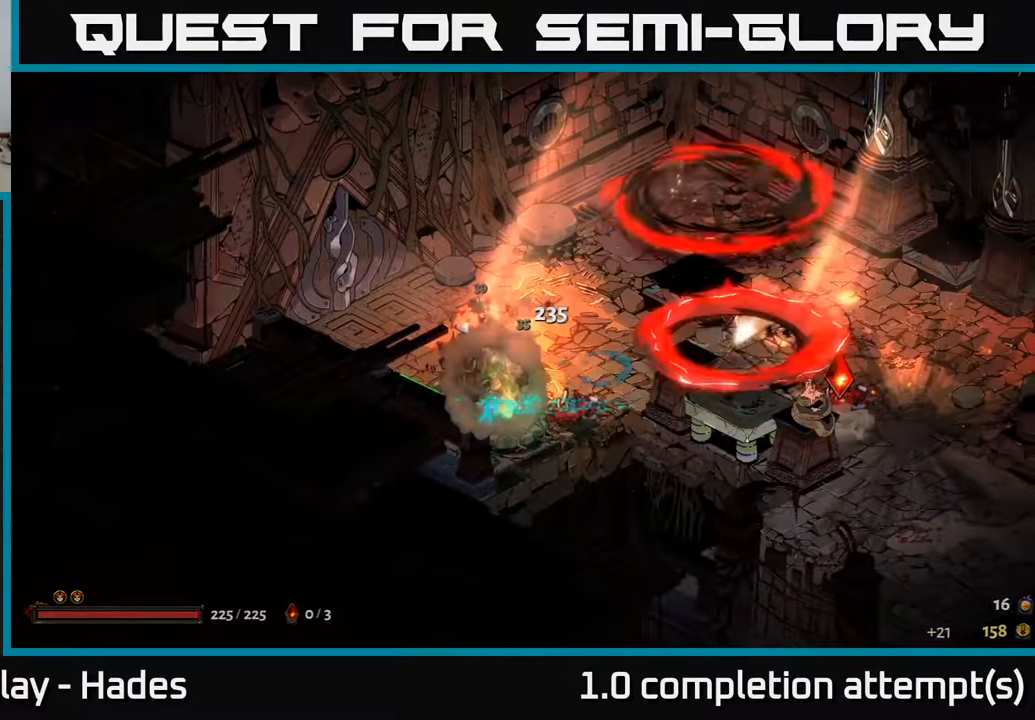
{"buttons": [], "left_stick": "center", "events": []}
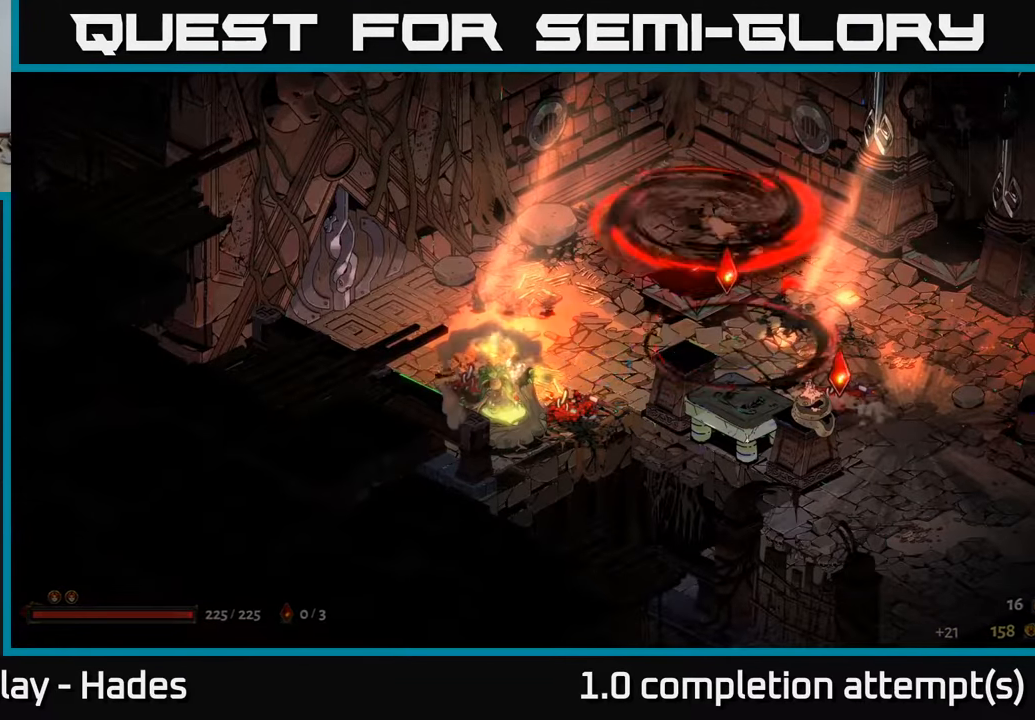
{"buttons": [], "left_stick": "up-right", "events": [[67, "left_stick", "right"], [233, "left_stick", "up-right"]]}
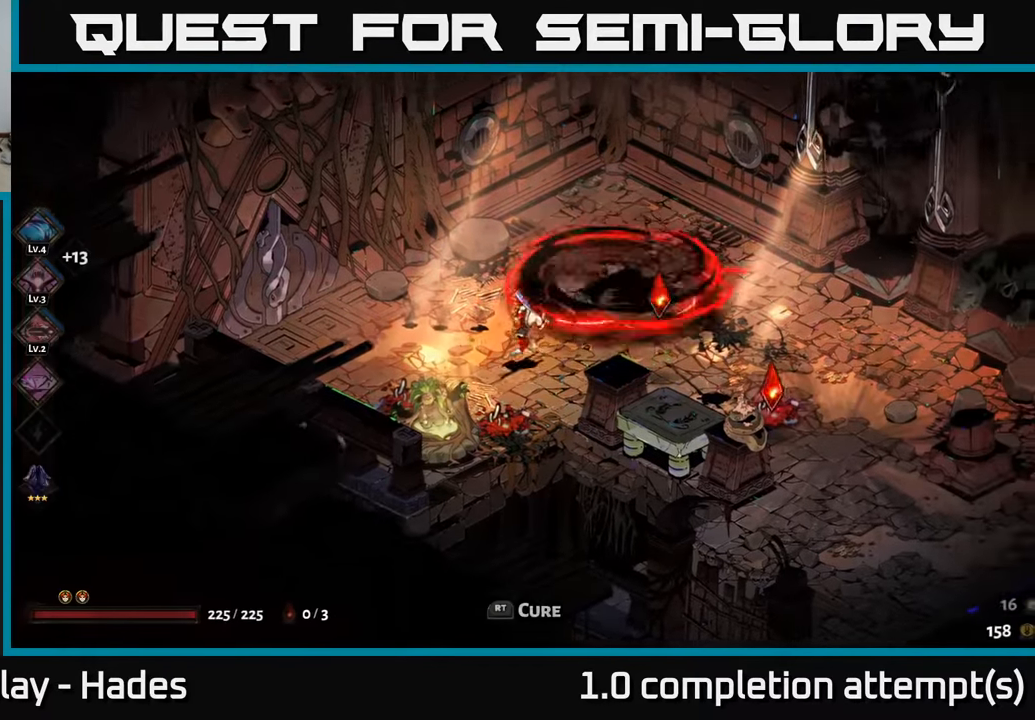
{"buttons": [], "left_stick": "right", "events": [[117, "left_stick", "down-right"], [333, "left_stick", "right"]]}
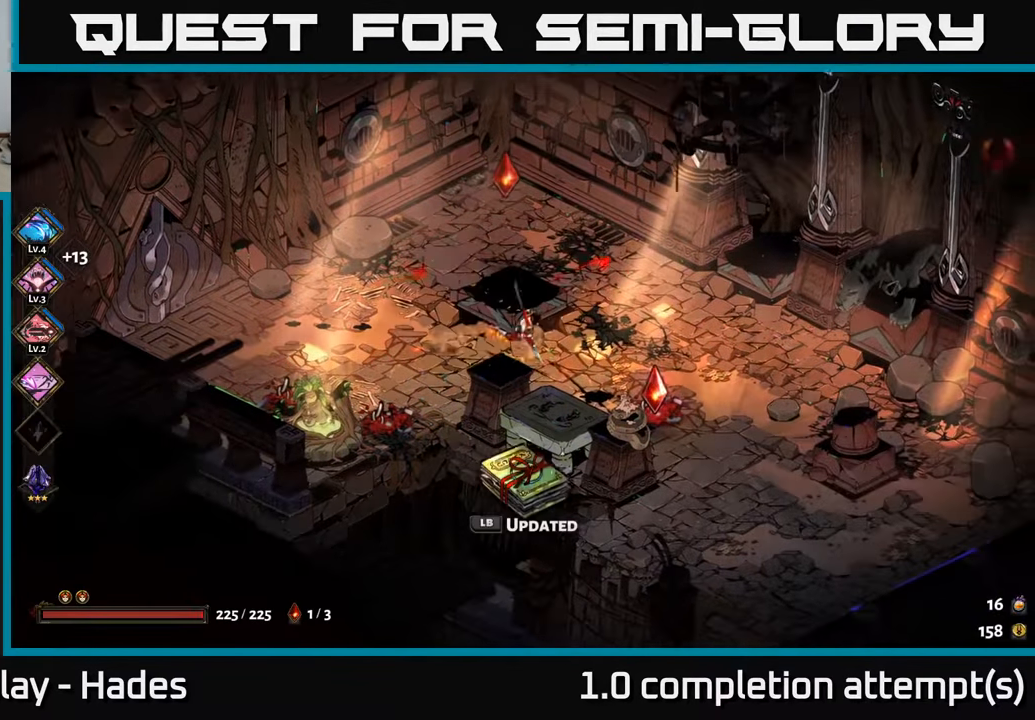
{"buttons": [], "left_stick": "down-left", "events": [[133, "left_stick", "up-left"], [250, "A", "down"], [350, "A", "up"], [417, "left_stick", "down-left"]]}
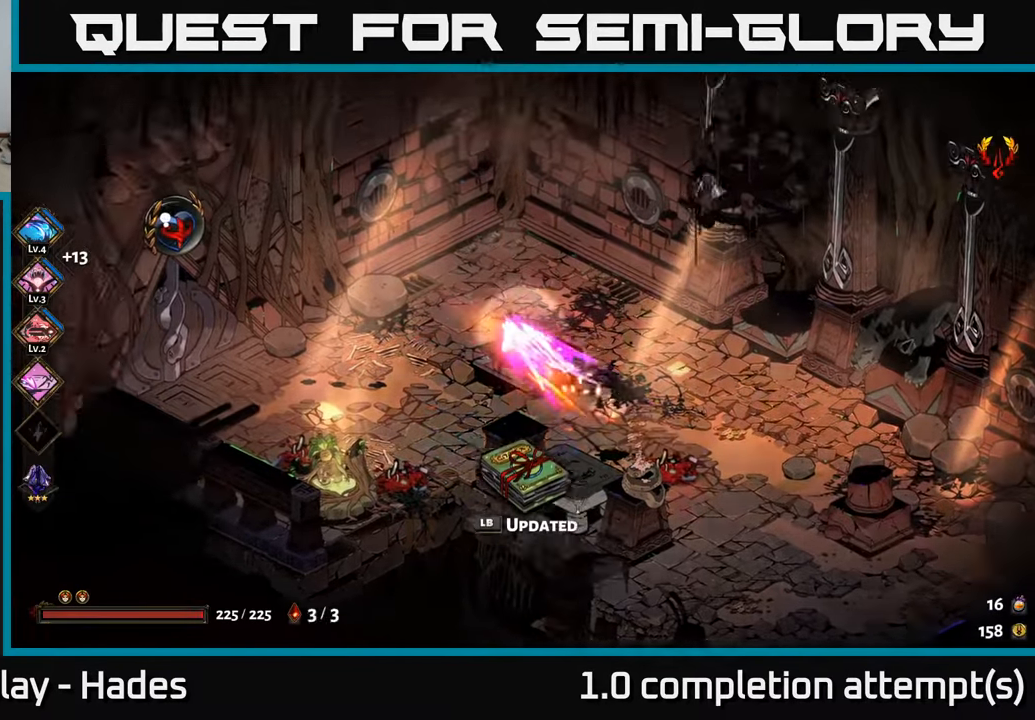
{"buttons": ["A"], "left_stick": "up-left", "events": [[233, "left_stick", "left"], [433, "A", "down"], [450, "left_stick", "up-left"]]}
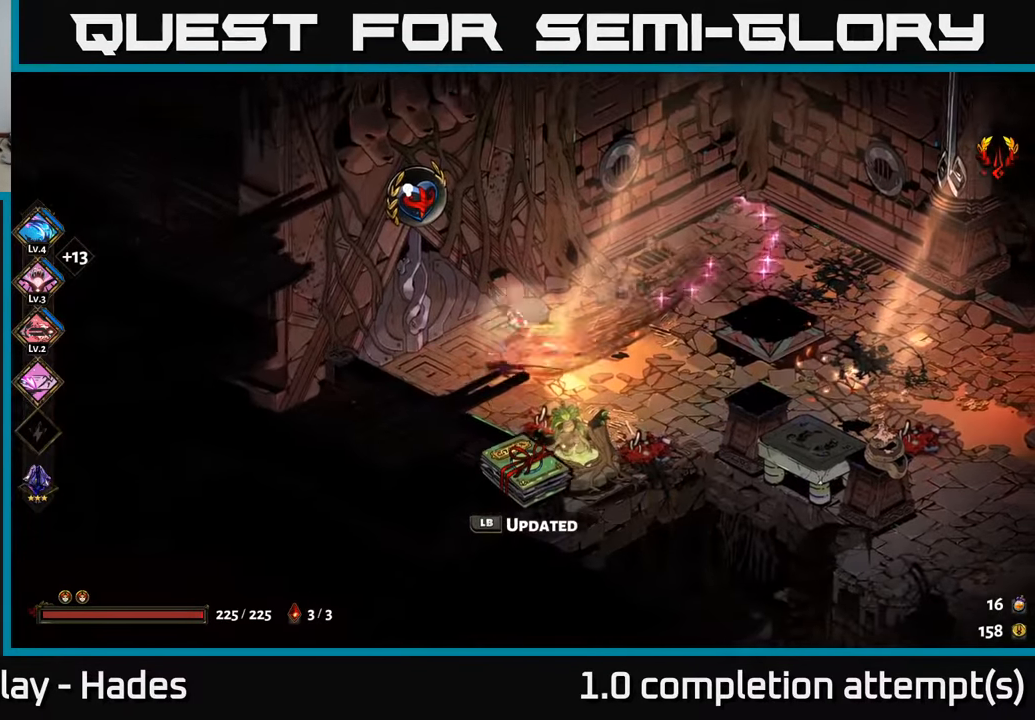
{"buttons": ["R2"], "left_stick": "center", "events": [[50, "A", "up"], [117, "R2", "down"], [217, "R2", "up"], [283, "R2", "down"], [383, "R2", "up"], [400, "left_stick", "center"], [433, "R2", "down"]]}
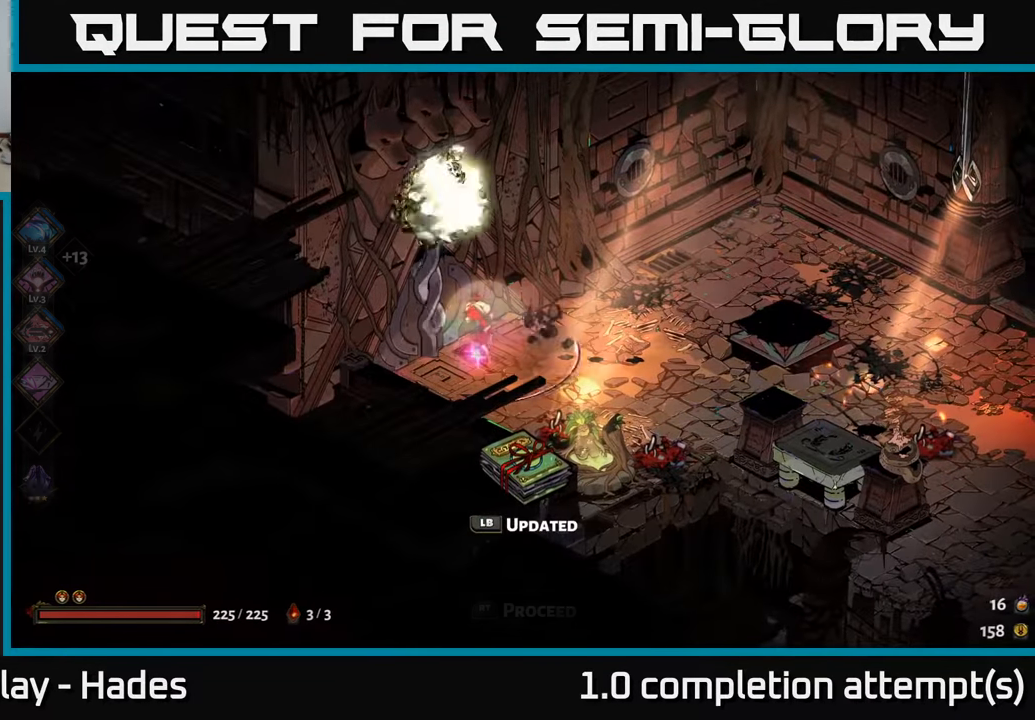
{"buttons": ["R2"], "left_stick": "center", "events": [[33, "R2", "up"], [100, "R2", "down"], [200, "R2", "up"], [283, "R2", "down"], [367, "R2", "up"], [467, "R2", "down"]]}
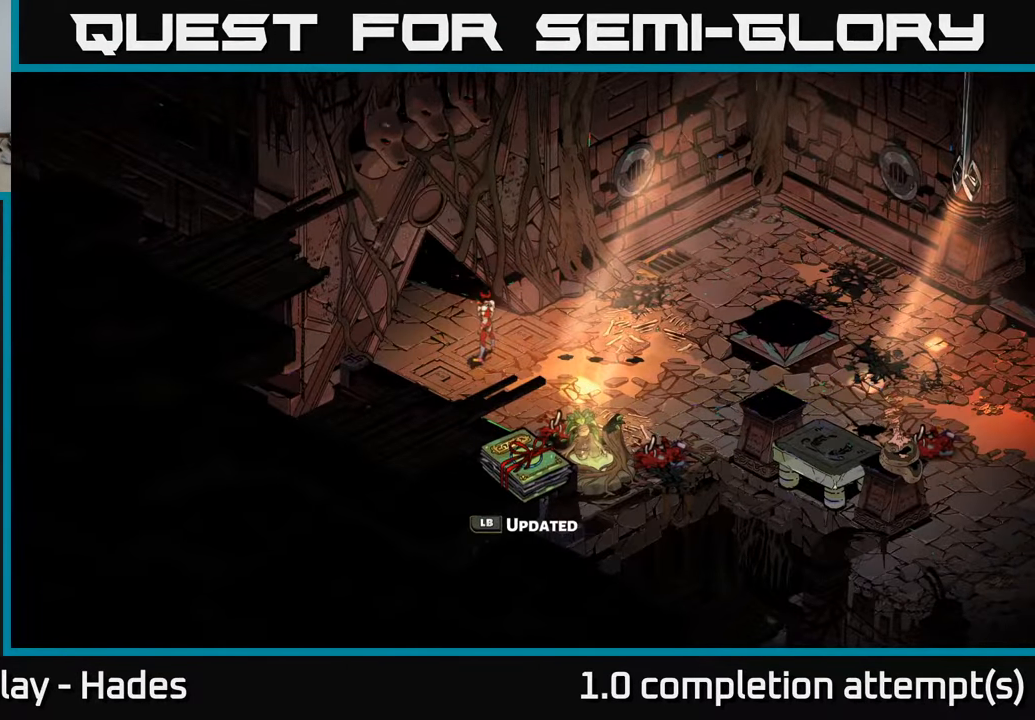
{"buttons": [], "left_stick": "center", "events": [[67, "R2", "up"]]}
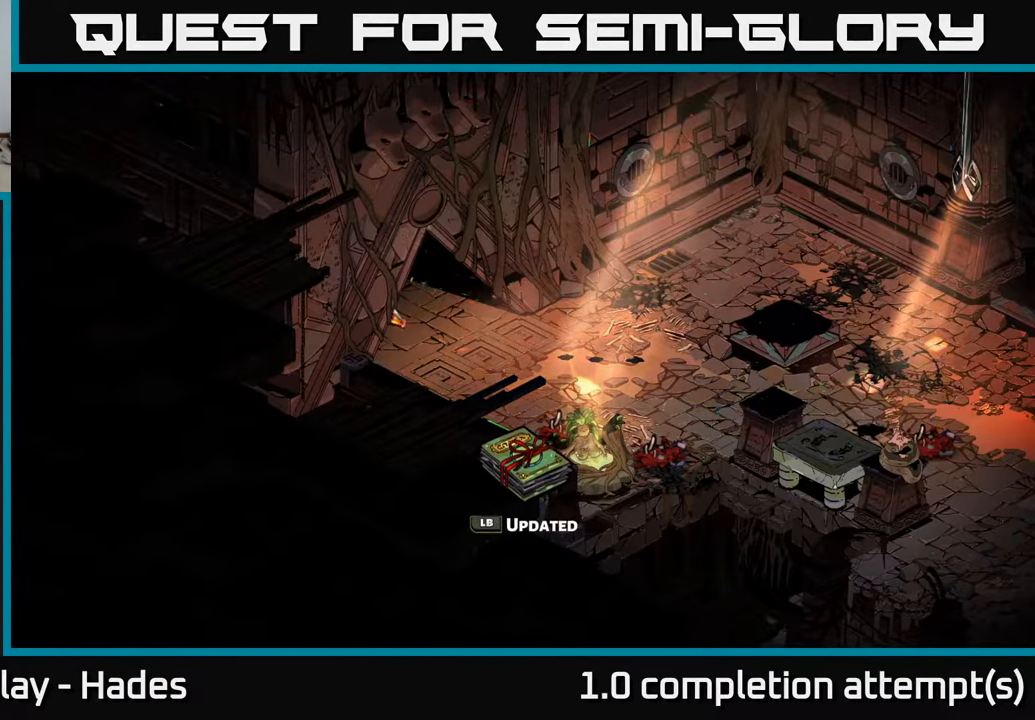
{"buttons": [], "left_stick": "center", "events": []}
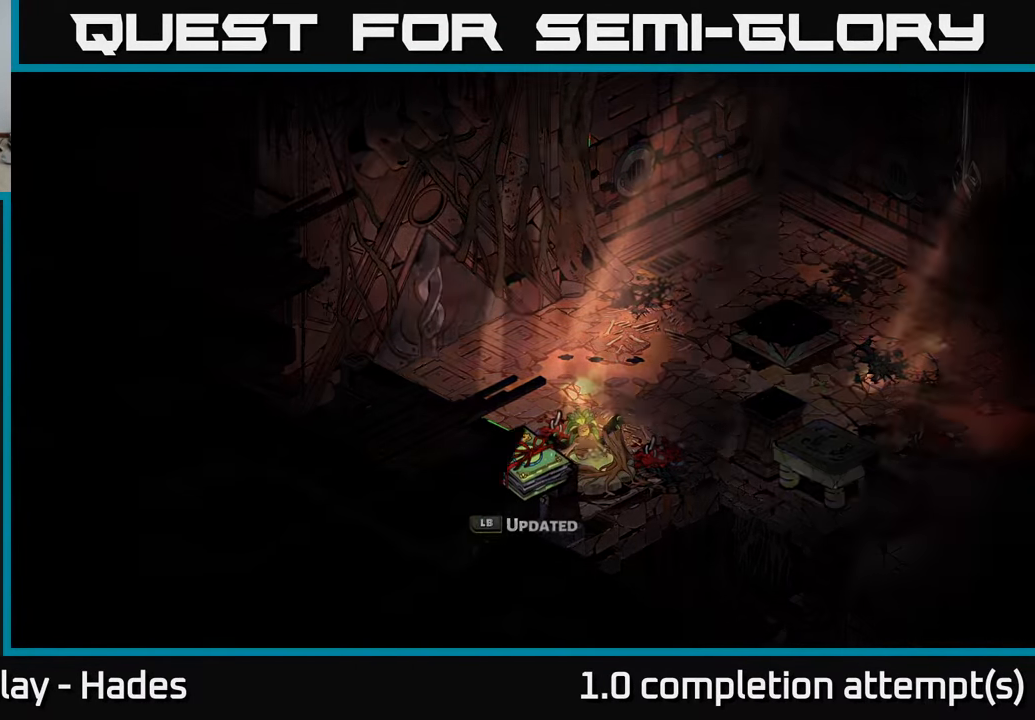
{"buttons": [], "left_stick": "center", "events": []}
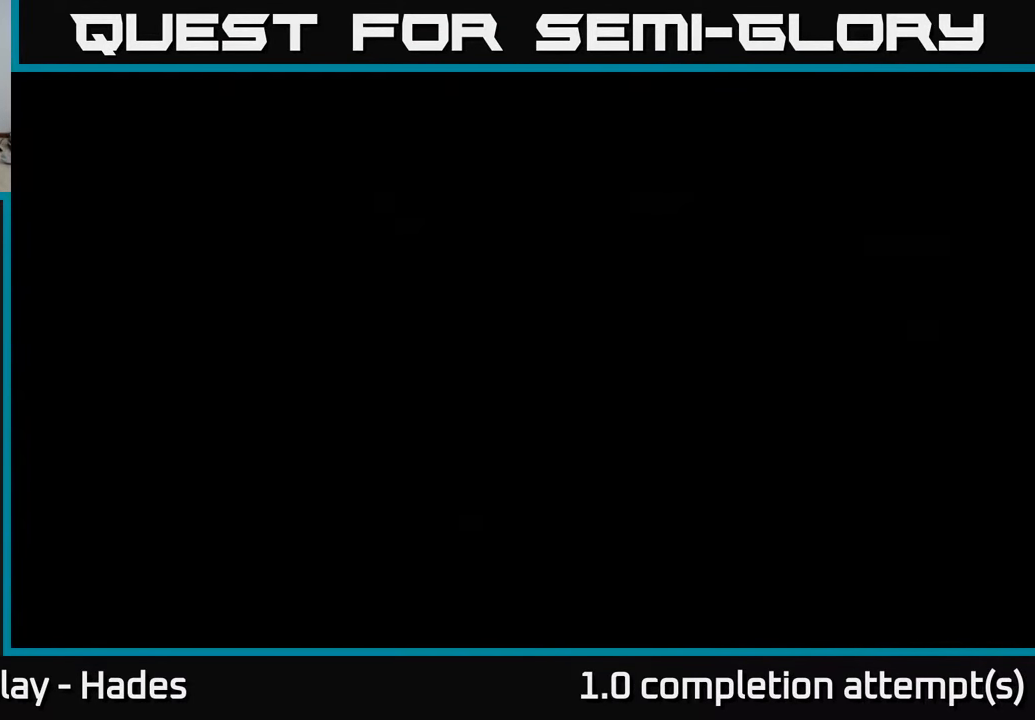
{"buttons": [], "left_stick": "center", "events": []}